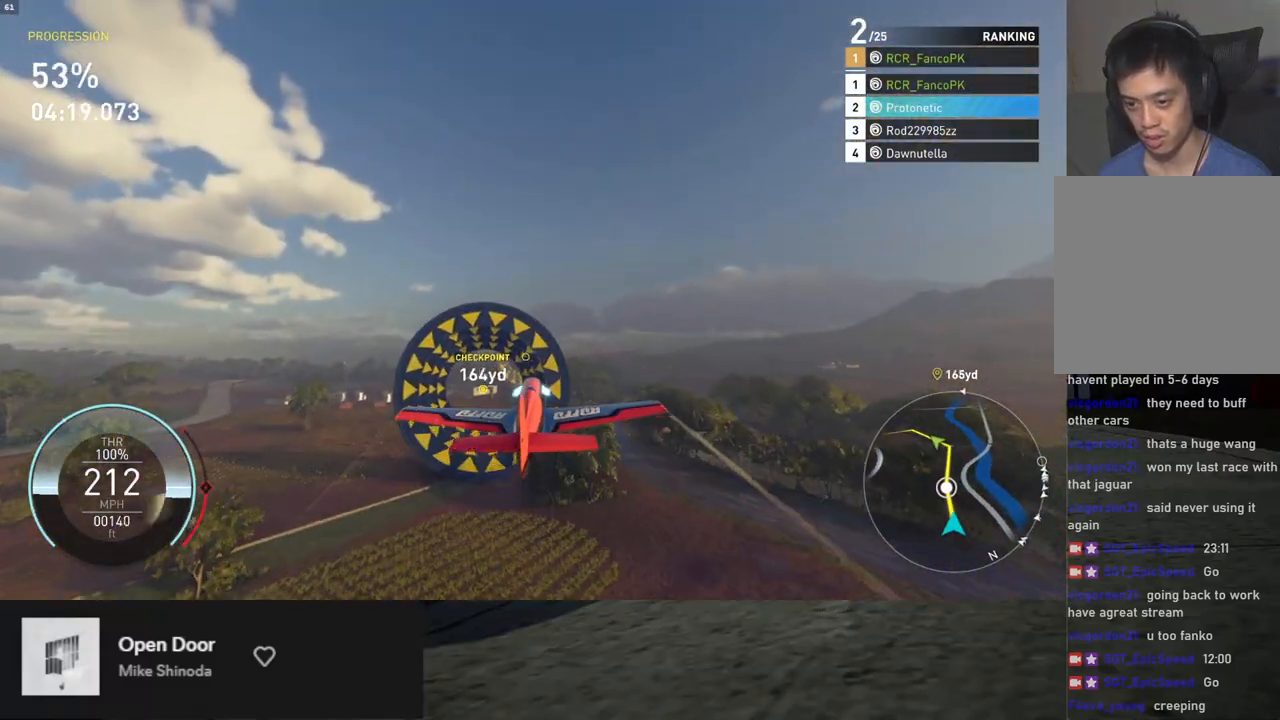
Gameplay with a controller (Xbox layout); each line is a JSON object with the inputs held at the frame after it. "events" lists button and stick changes between this image and that frame as [ms after this image, input, new state], when the widget could be followed in between.
{"buttons": ["R2"], "left_stick": "up", "right_stick": "center", "events": [[318, "L1", "up"]]}
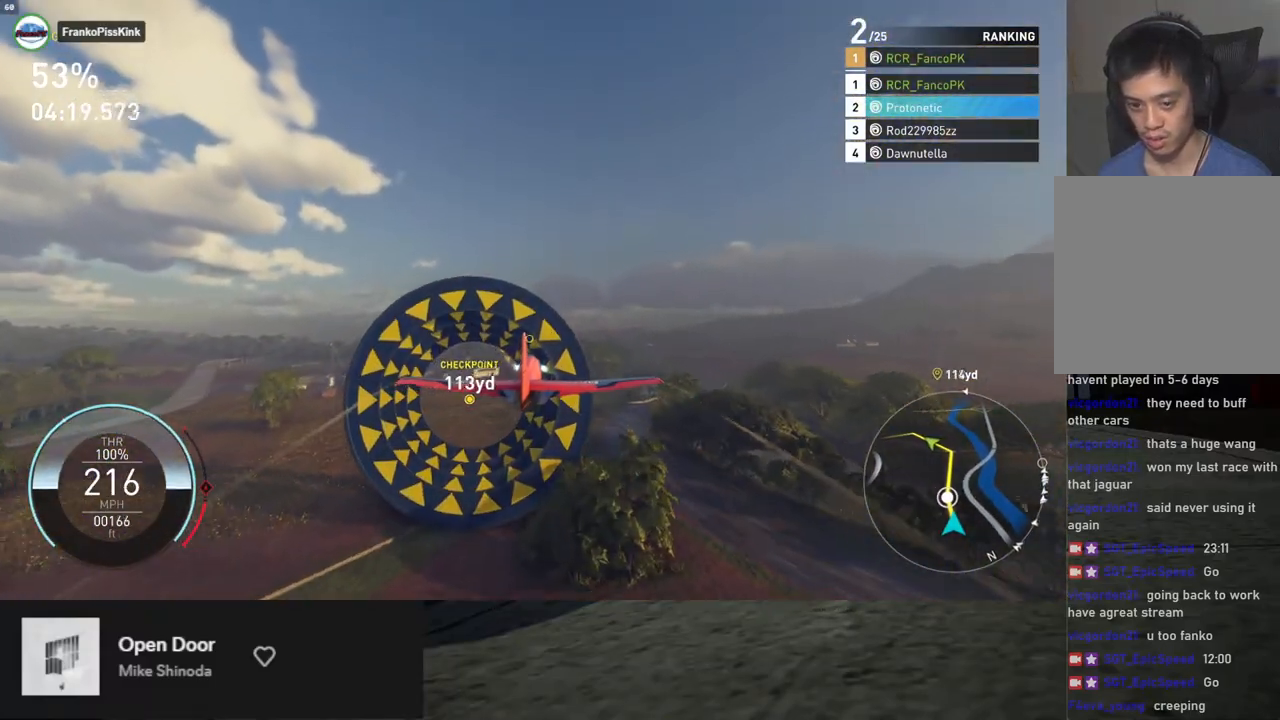
{"buttons": ["R2"], "left_stick": "up", "right_stick": "center", "events": []}
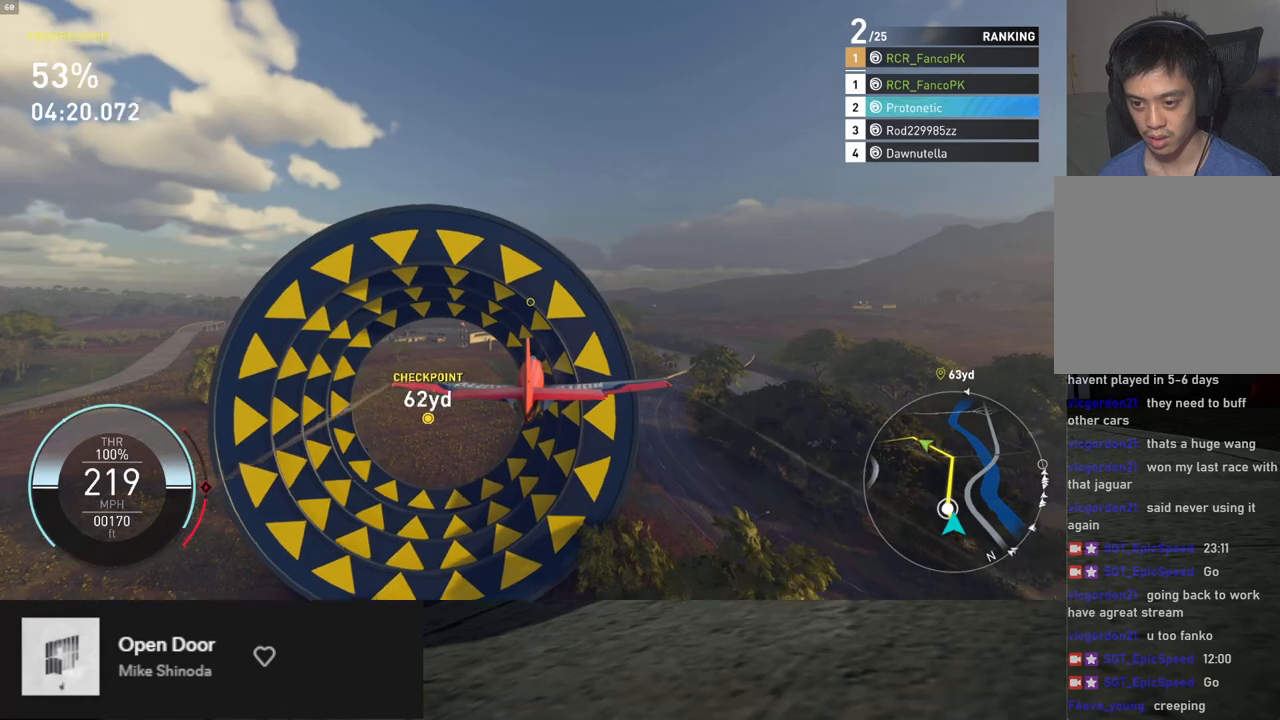
{"buttons": ["R2"], "left_stick": "center", "right_stick": "center", "events": [[50, "left_stick", "down"], [184, "left_stick", "up-right"], [334, "left_stick", "center"]]}
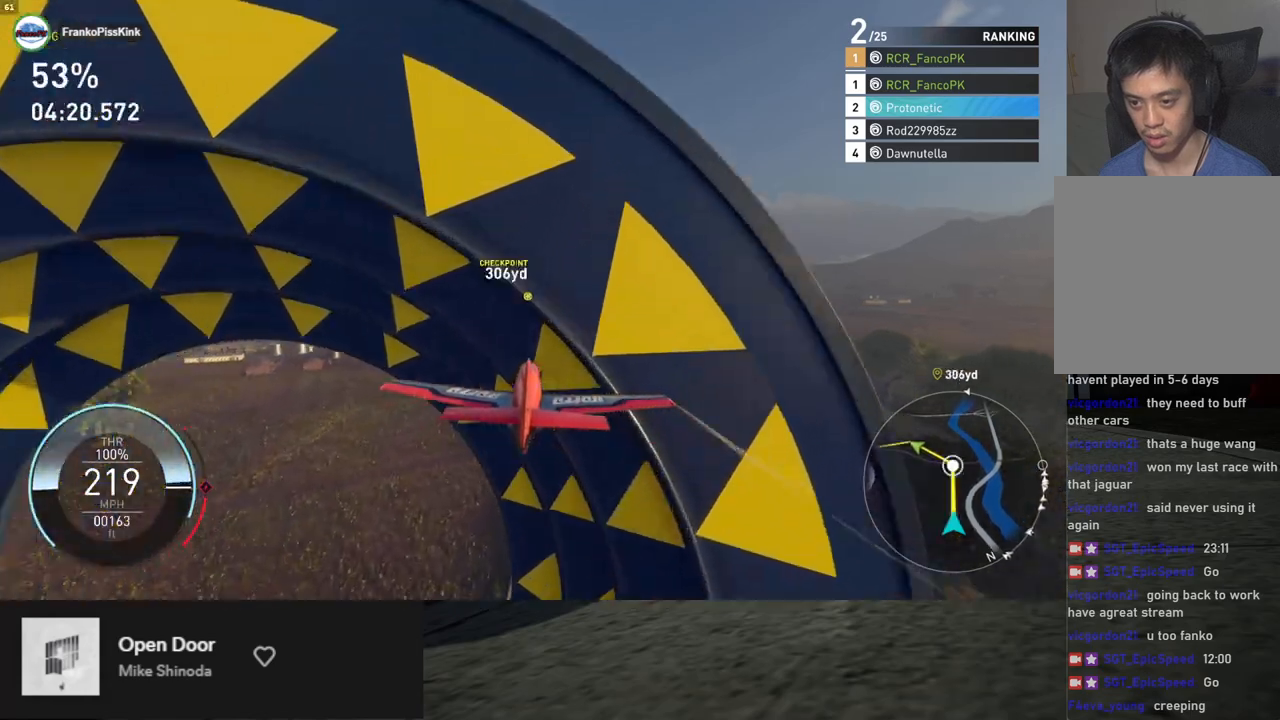
{"buttons": ["R2"], "left_stick": "right", "right_stick": "center", "events": [[335, "left_stick", "right"]]}
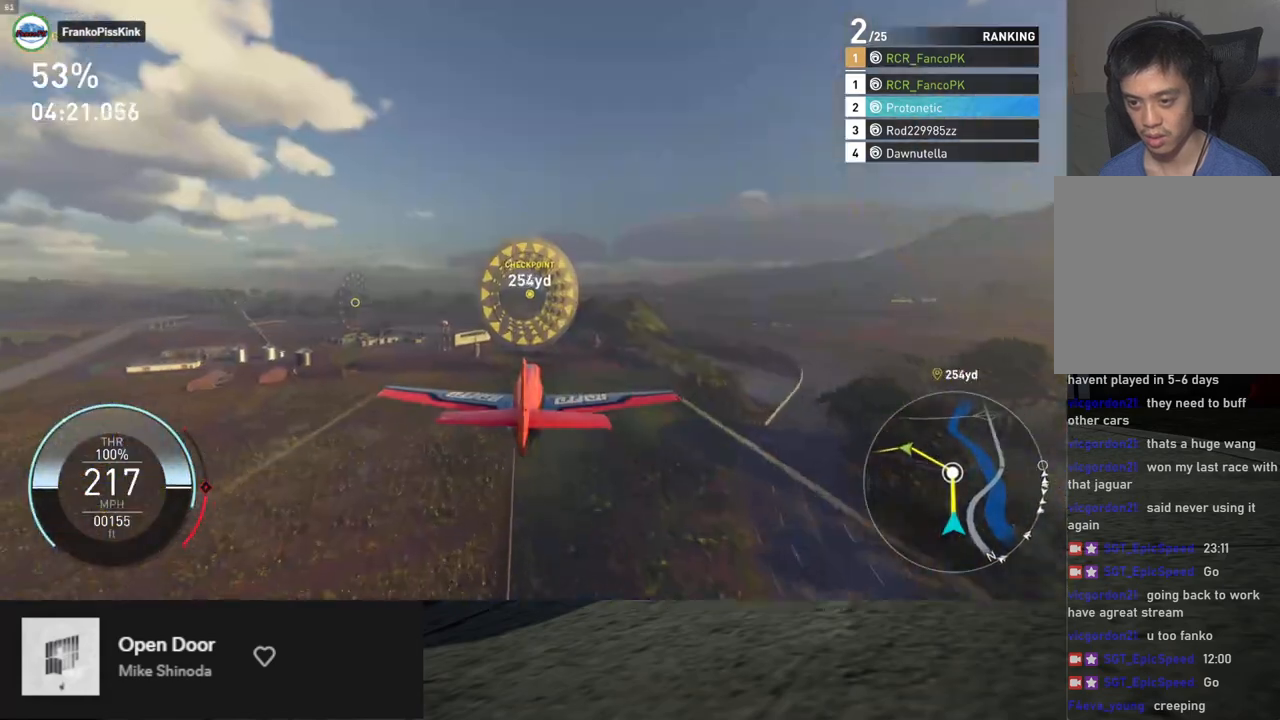
{"buttons": ["R2"], "left_stick": "center", "right_stick": "center", "events": [[17, "left_stick", "center"], [84, "left_stick", "right"], [151, "left_stick", "center"]]}
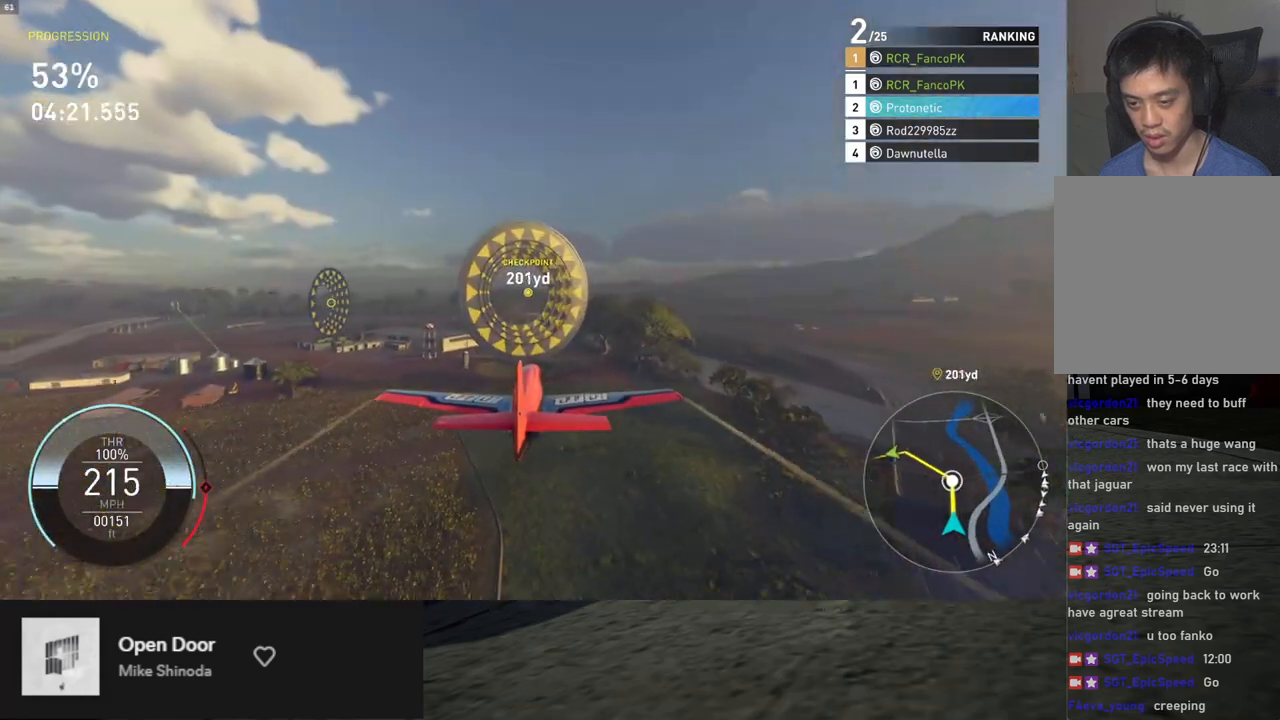
{"buttons": ["R2"], "left_stick": "center", "right_stick": "center", "events": [[167, "left_stick", "left"], [385, "left_stick", "center"]]}
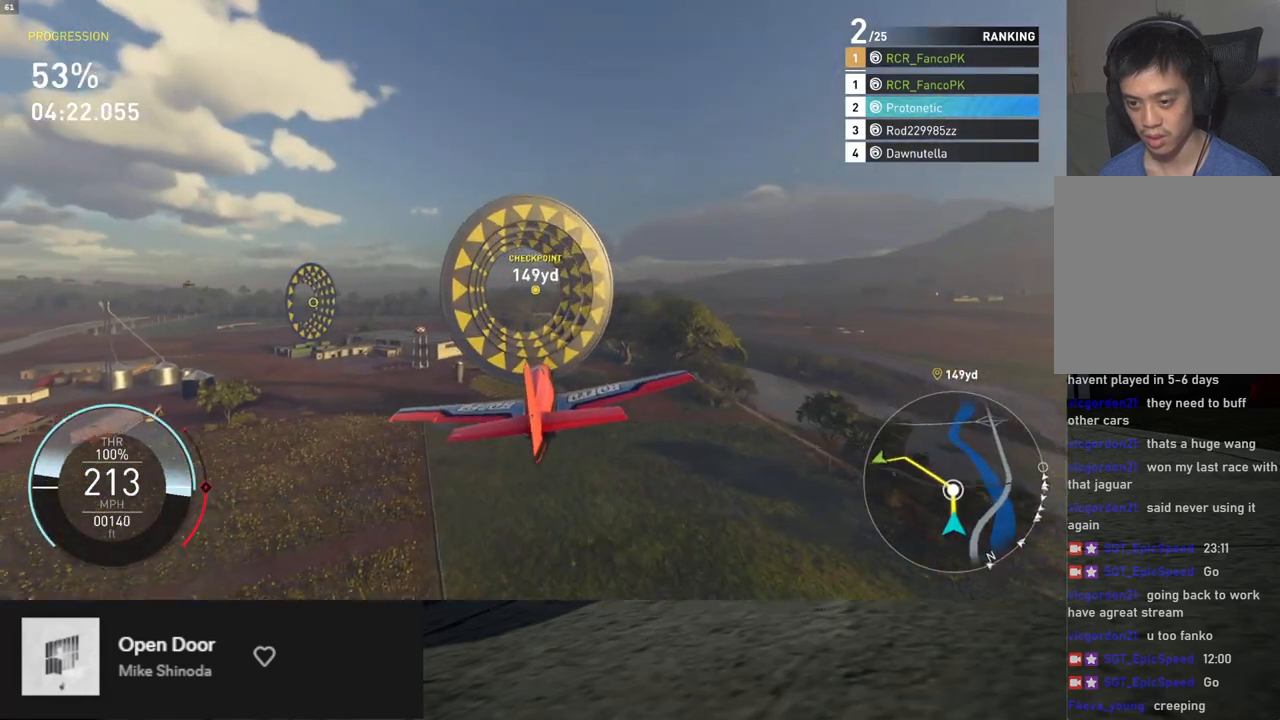
{"buttons": ["L2"], "left_stick": "left", "right_stick": "center", "events": [[33, "left_stick", "left"], [200, "R2", "up"], [217, "L2", "down"]]}
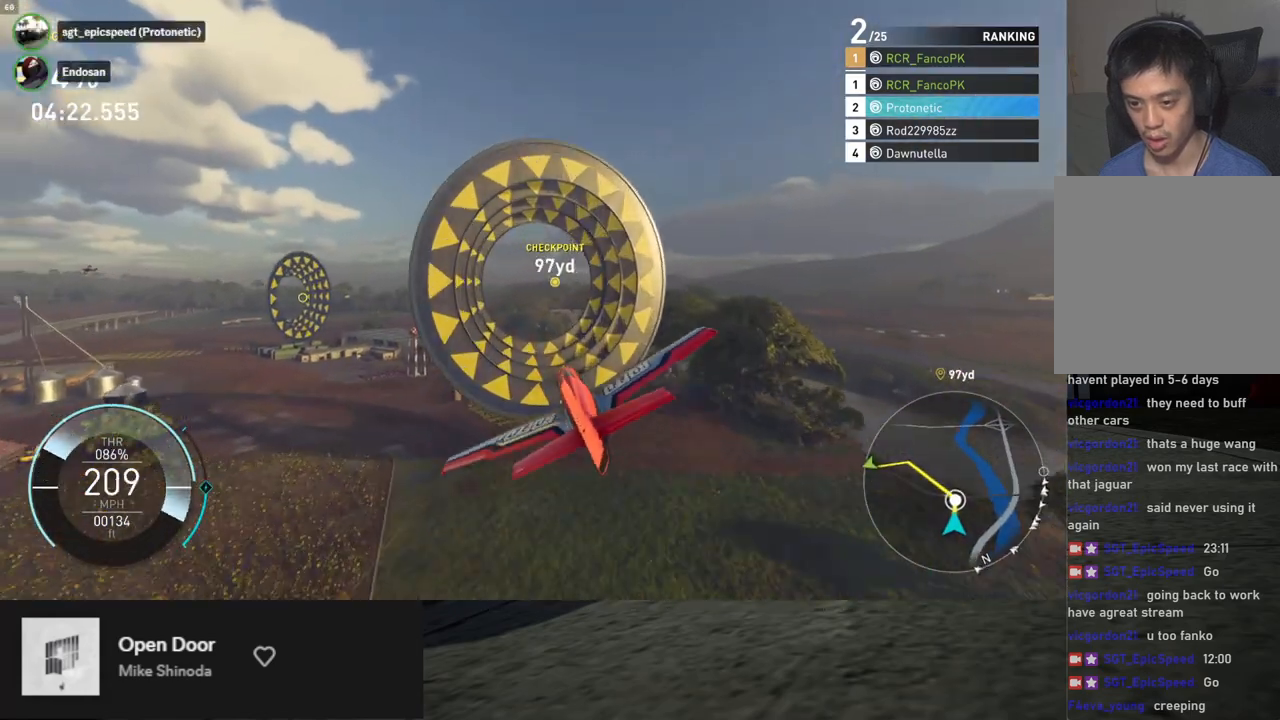
{"buttons": ["R2"], "left_stick": "left", "right_stick": "center", "events": [[251, "R2", "down"], [285, "L2", "up"]]}
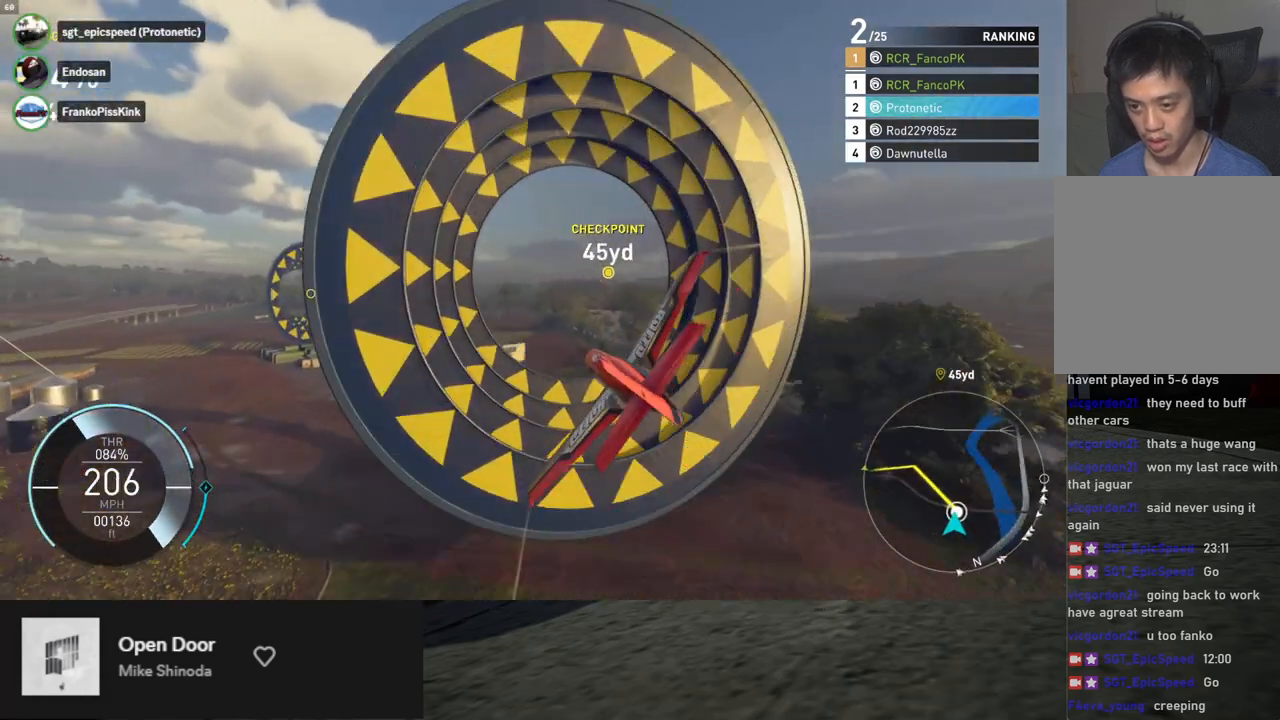
{"buttons": ["L2"], "left_stick": "left", "right_stick": "center", "events": [[167, "R2", "up"], [184, "L2", "down"]]}
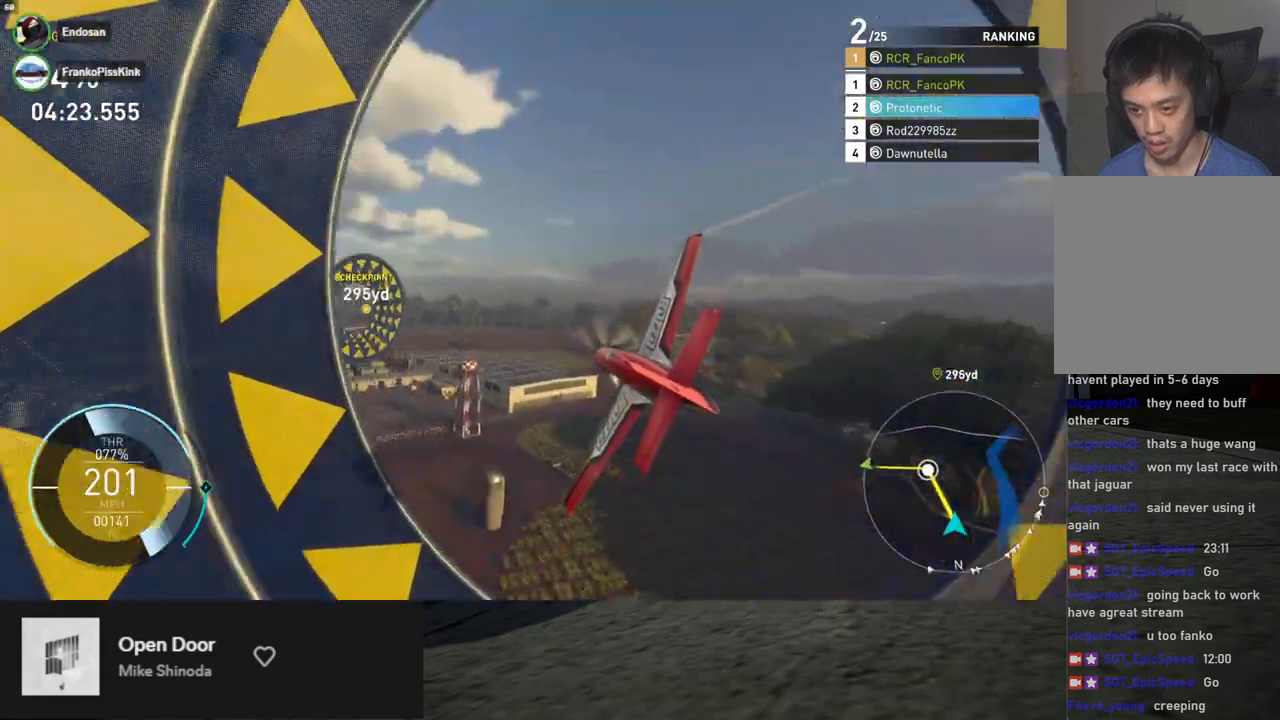
{"buttons": ["R2"], "left_stick": "up", "right_stick": "center", "events": [[16, "left_stick", "up-left"], [184, "L2", "up"], [234, "R2", "down"], [284, "left_stick", "up"]]}
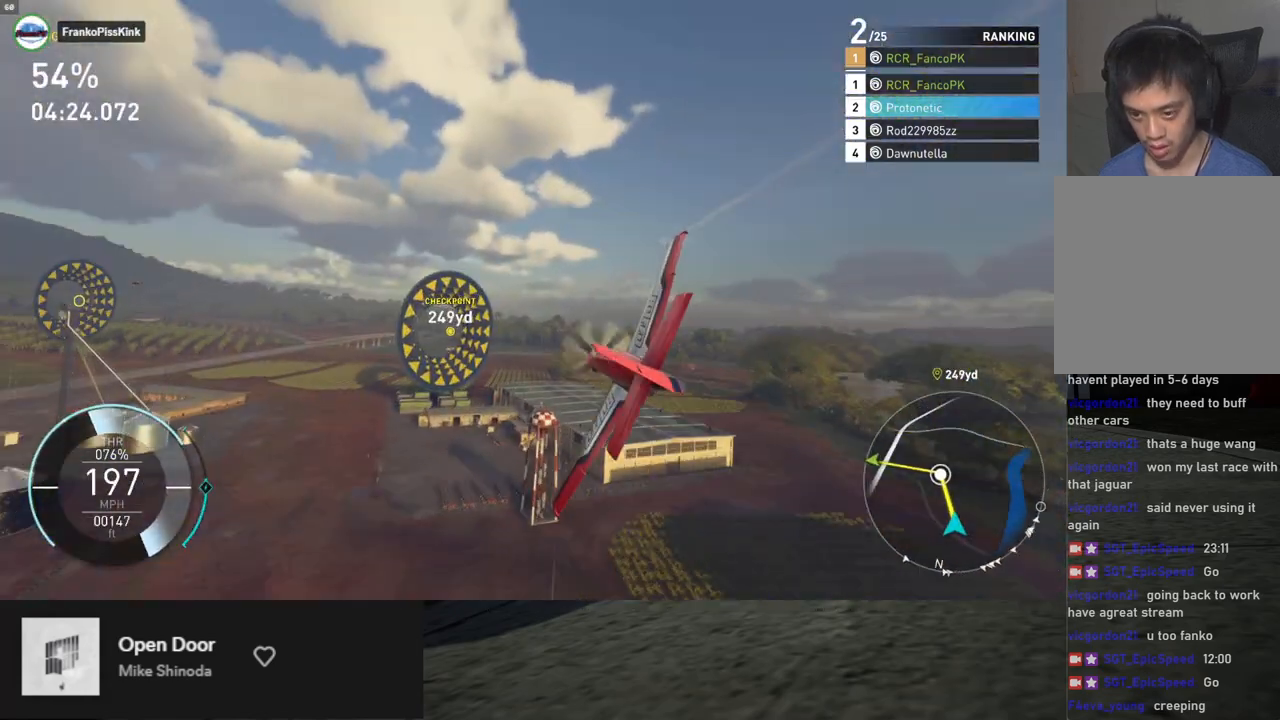
{"buttons": ["R2"], "left_stick": "left", "right_stick": "center", "events": [[151, "left_stick", "up-left"], [385, "left_stick", "left"]]}
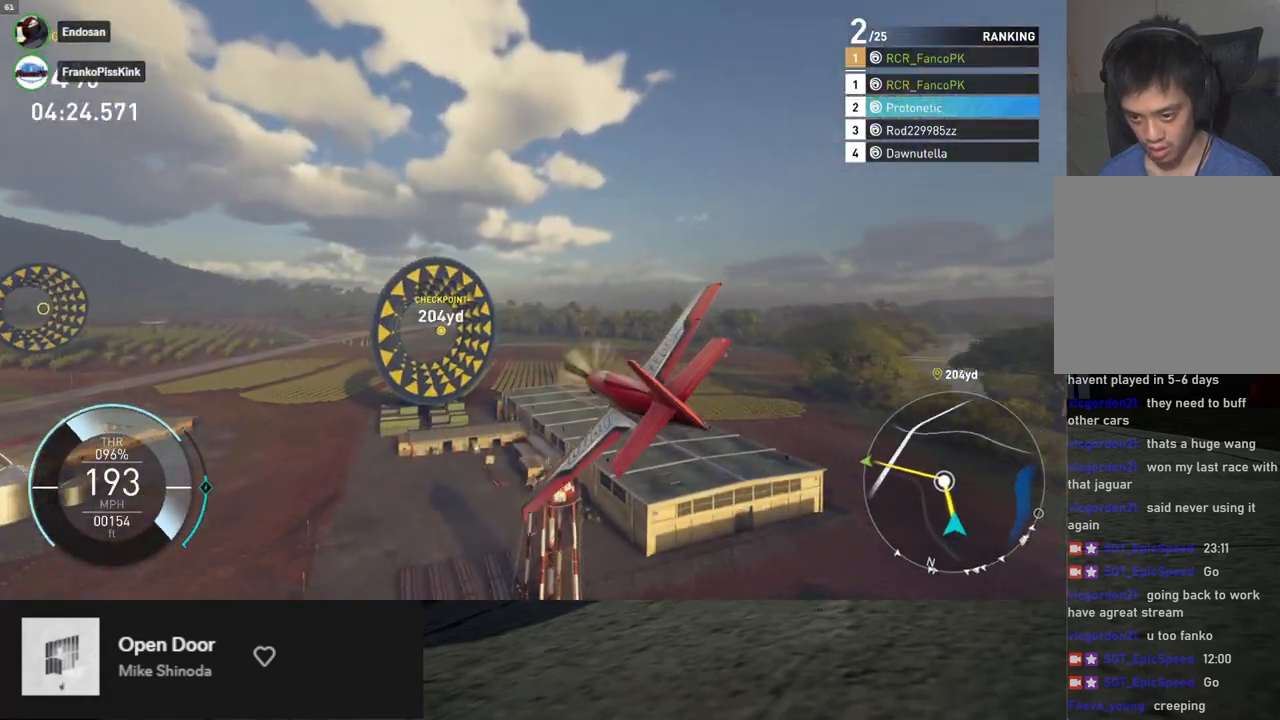
{"buttons": ["R2"], "left_stick": "left", "right_stick": "center", "events": []}
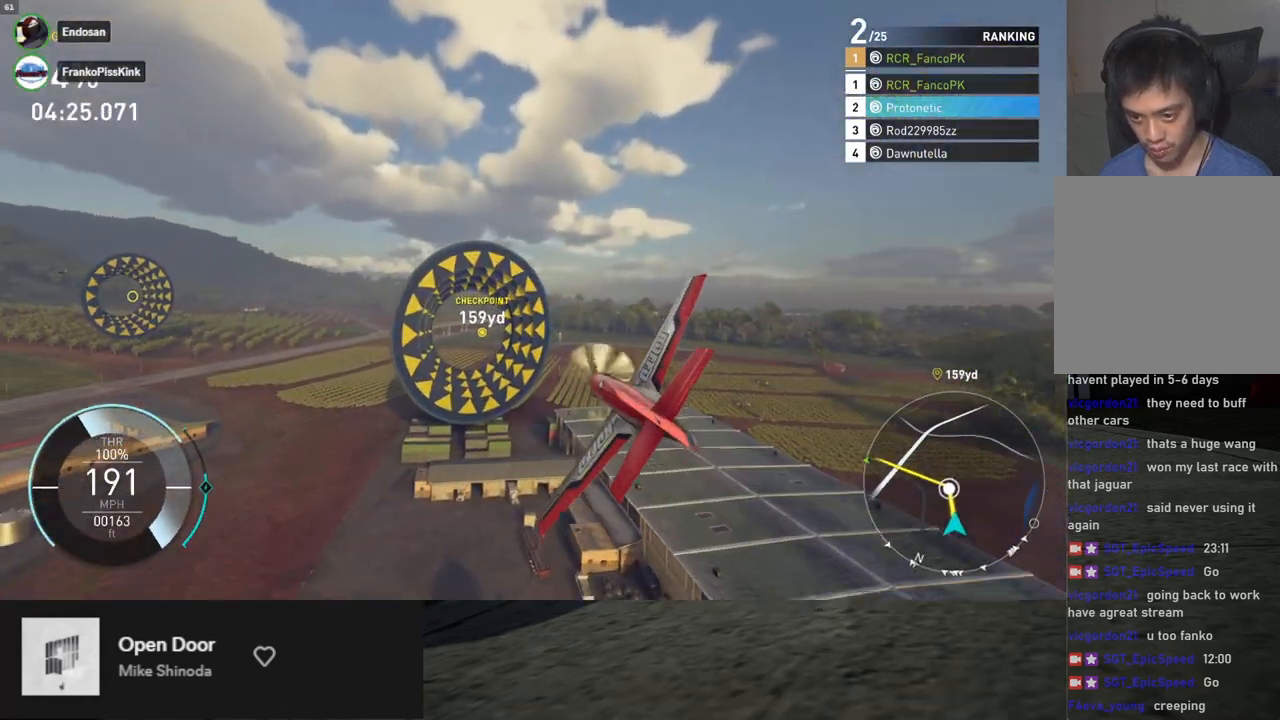
{"buttons": ["R2"], "left_stick": "left", "right_stick": "center", "events": []}
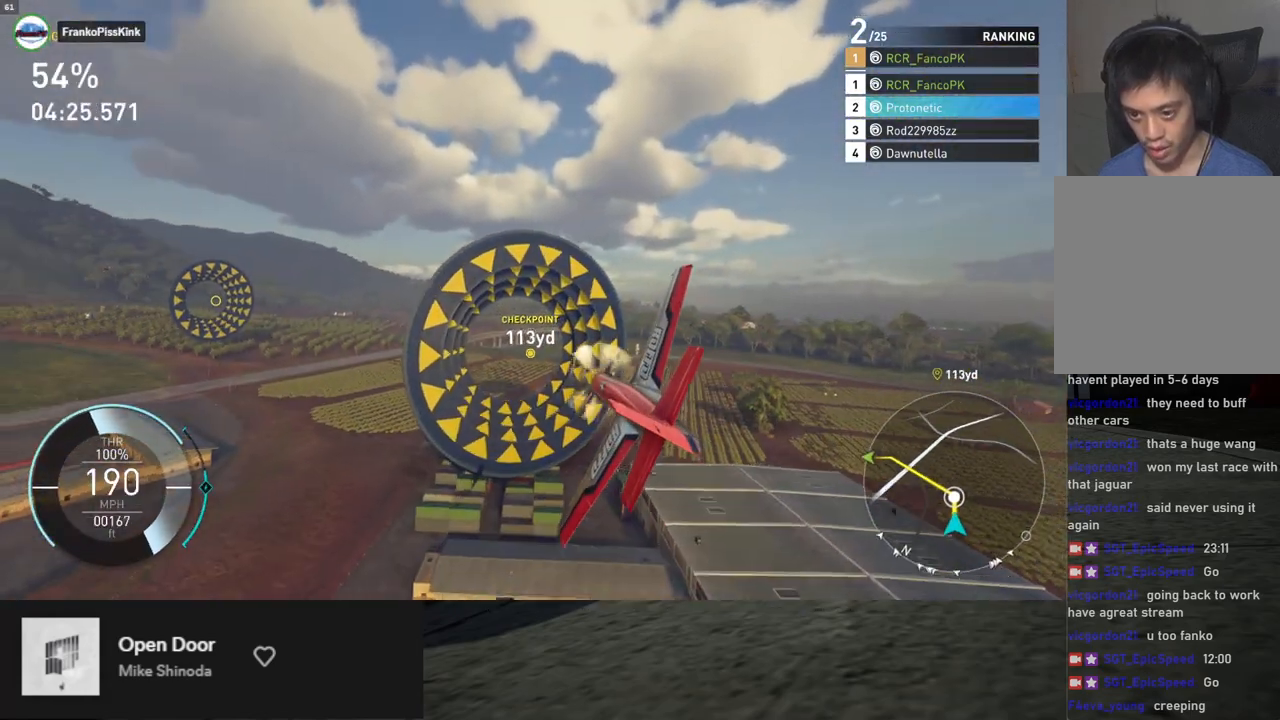
{"buttons": ["L1", "R2"], "left_stick": "up", "right_stick": "center", "events": [[368, "left_stick", "up"], [452, "L1", "down"]]}
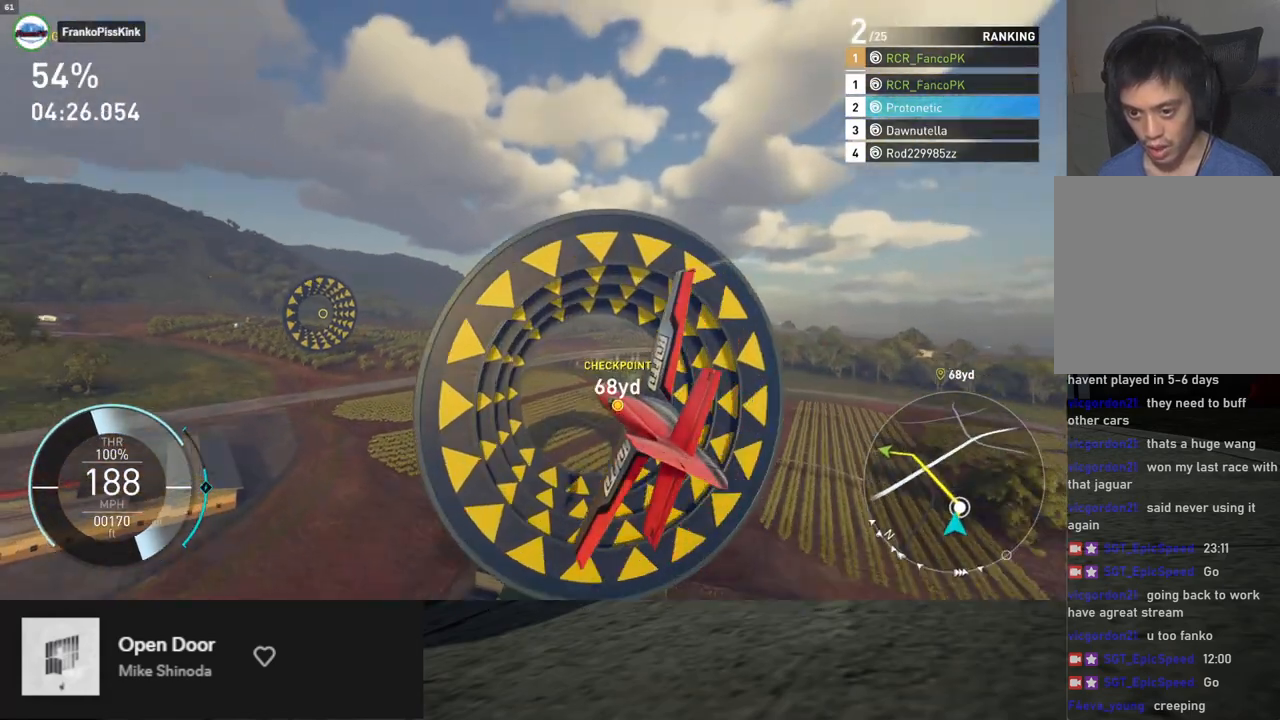
{"buttons": ["R2"], "left_stick": "up", "right_stick": "center", "events": [[485, "L1", "up"]]}
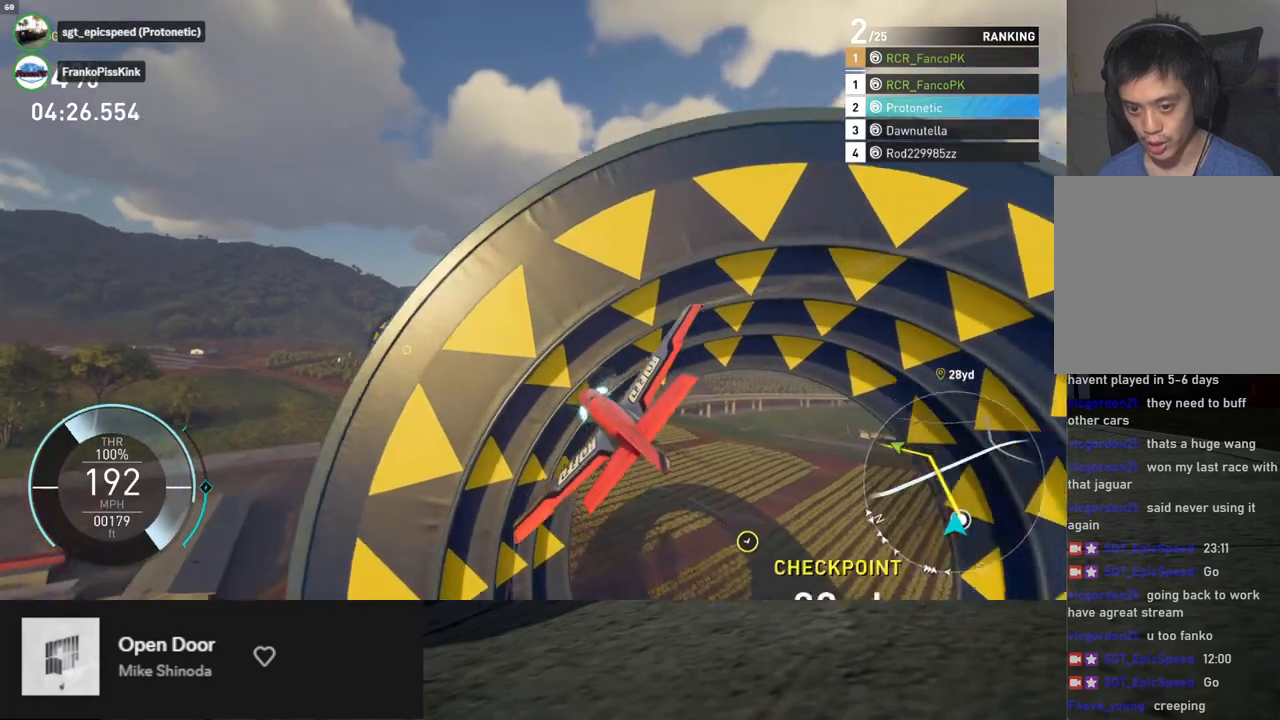
{"buttons": ["R2"], "left_stick": "up-left", "right_stick": "center", "events": [[17, "left_stick", "up-left"]]}
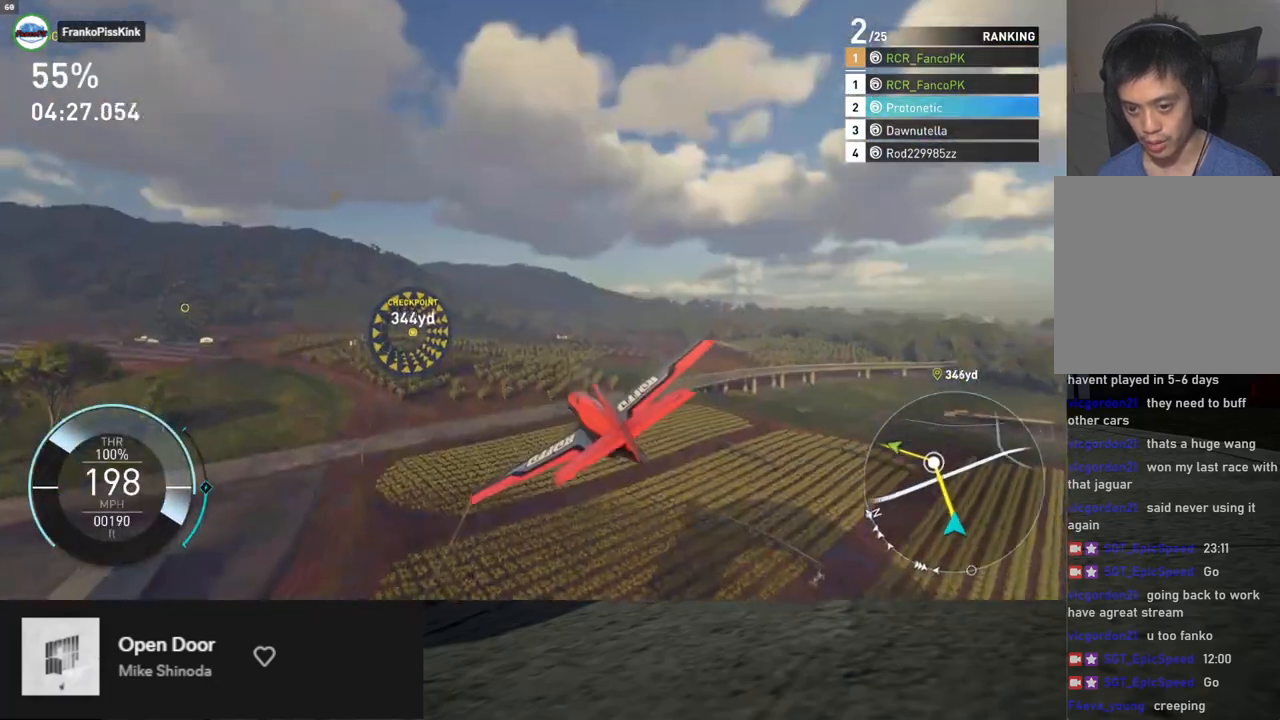
{"buttons": ["R2"], "left_stick": "left", "right_stick": "center", "events": [[184, "left_stick", "left"]]}
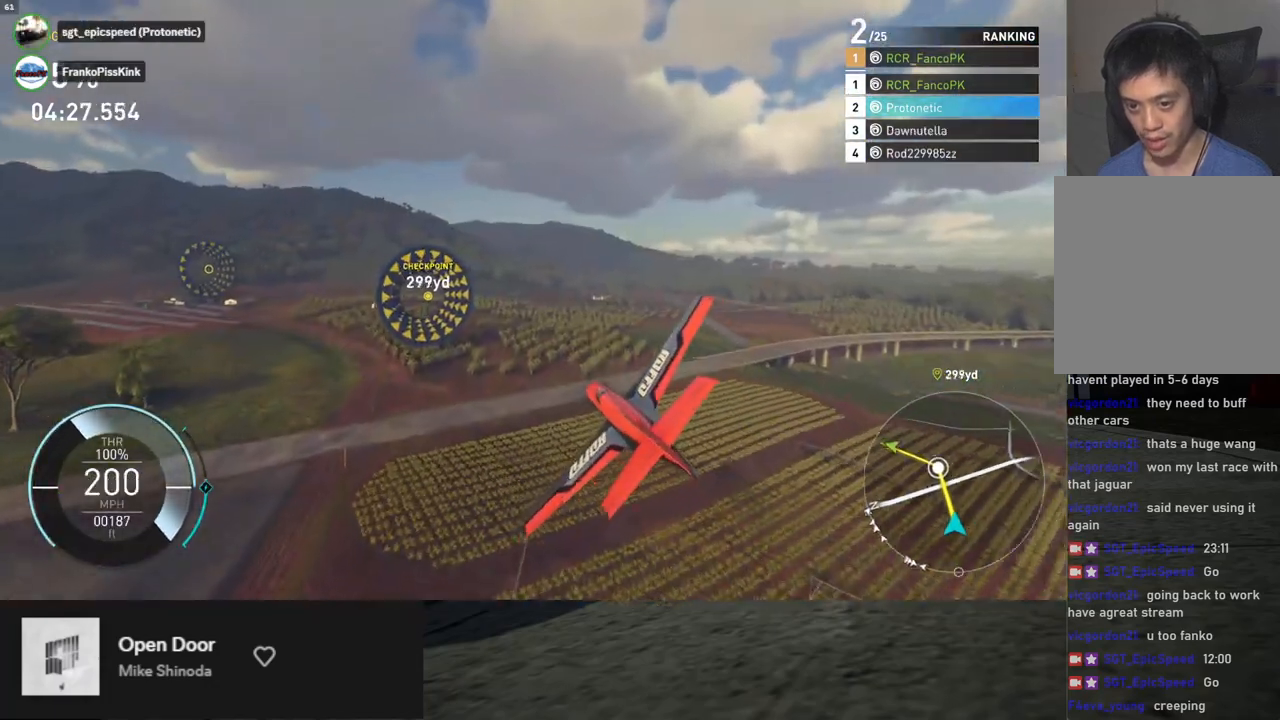
{"buttons": ["L1", "R2"], "left_stick": "up", "right_stick": "center", "events": [[201, "L1", "down"], [301, "left_stick", "up"]]}
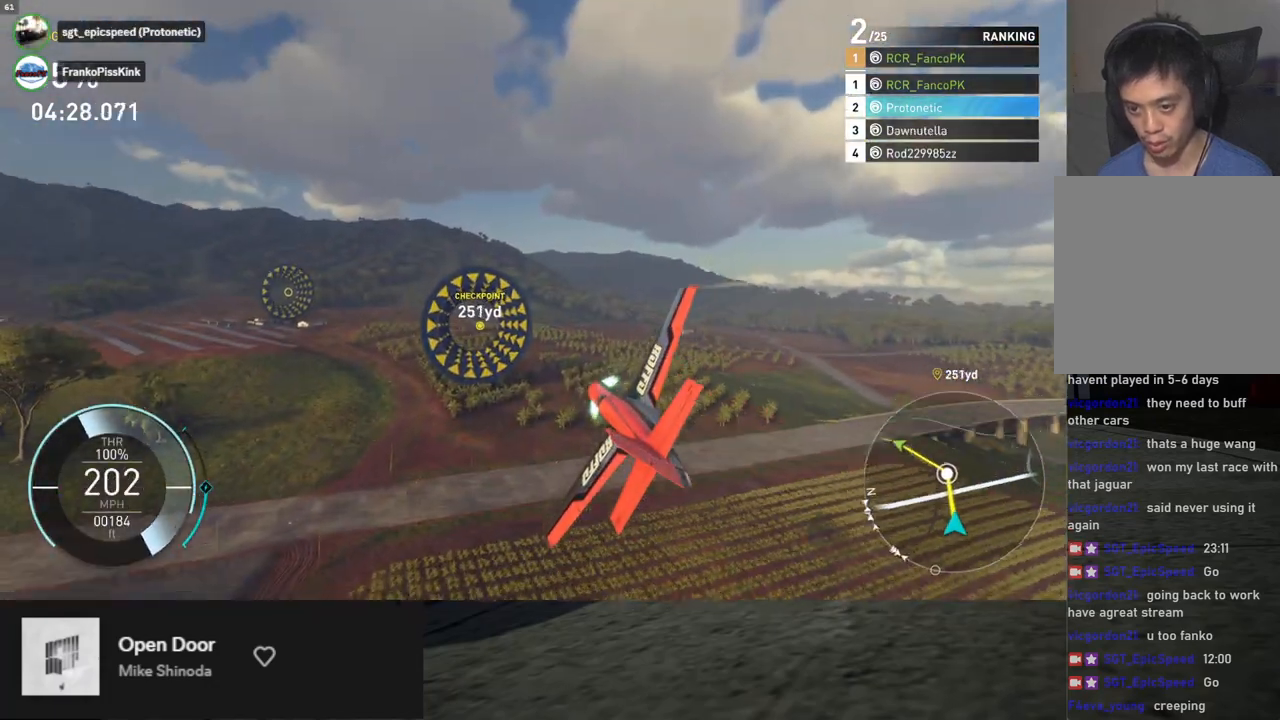
{"buttons": ["R2"], "left_stick": "up", "right_stick": "center", "events": [[217, "L1", "up"]]}
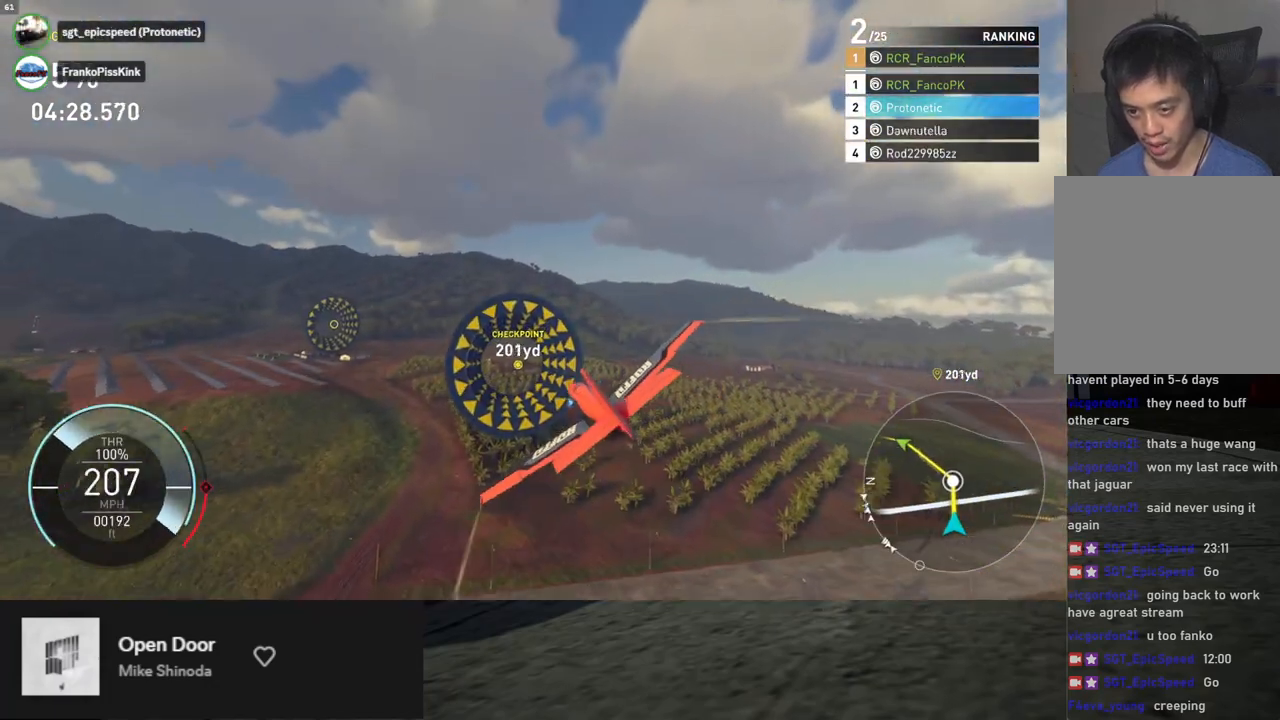
{"buttons": ["R2"], "left_stick": "left", "right_stick": "center", "events": [[33, "left_stick", "up-left"], [234, "L1", "down"], [501, "L1", "up"], [501, "left_stick", "left"]]}
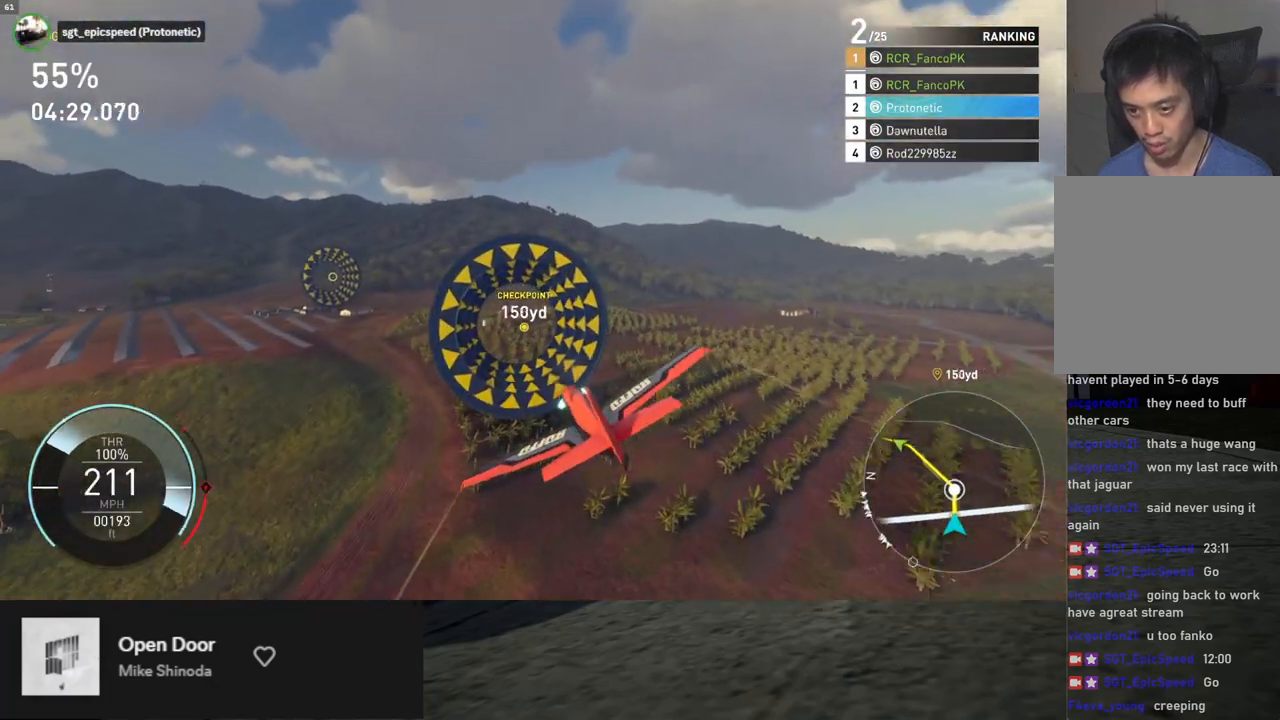
{"buttons": ["R2"], "left_stick": "left", "right_stick": "center", "events": []}
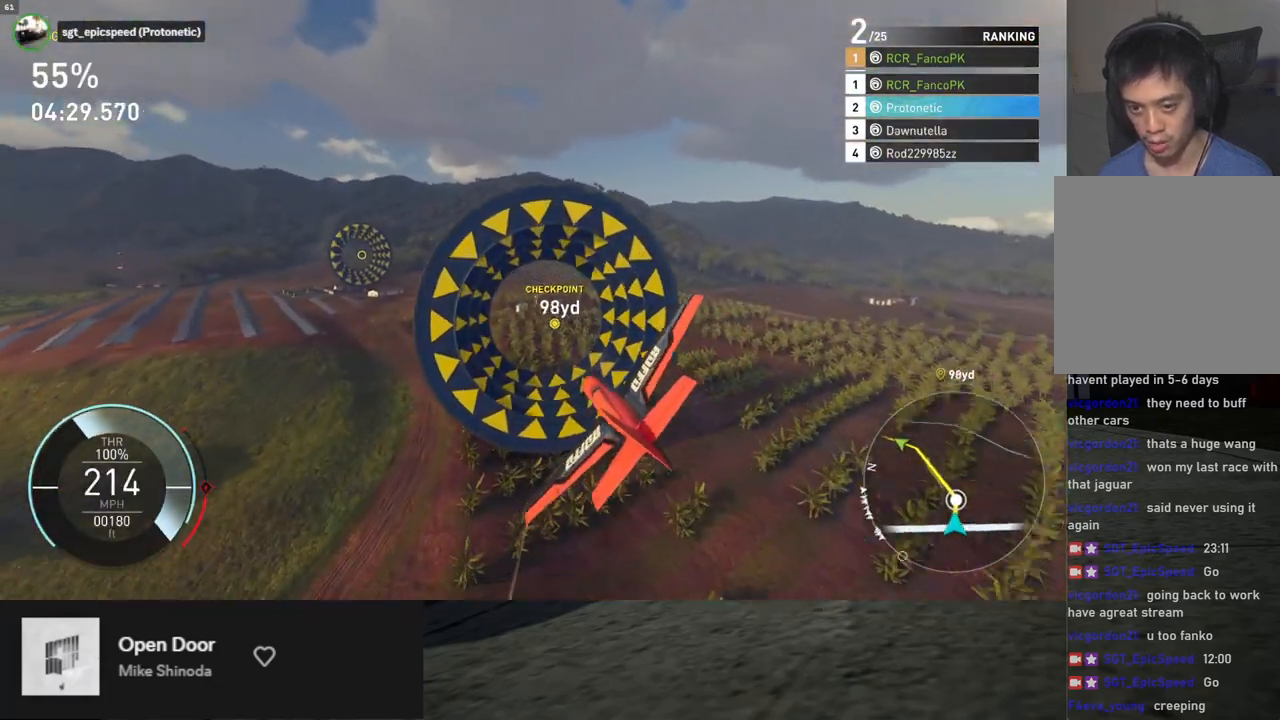
{"buttons": ["R2"], "left_stick": "up-left", "right_stick": "center", "events": [[334, "left_stick", "up-left"]]}
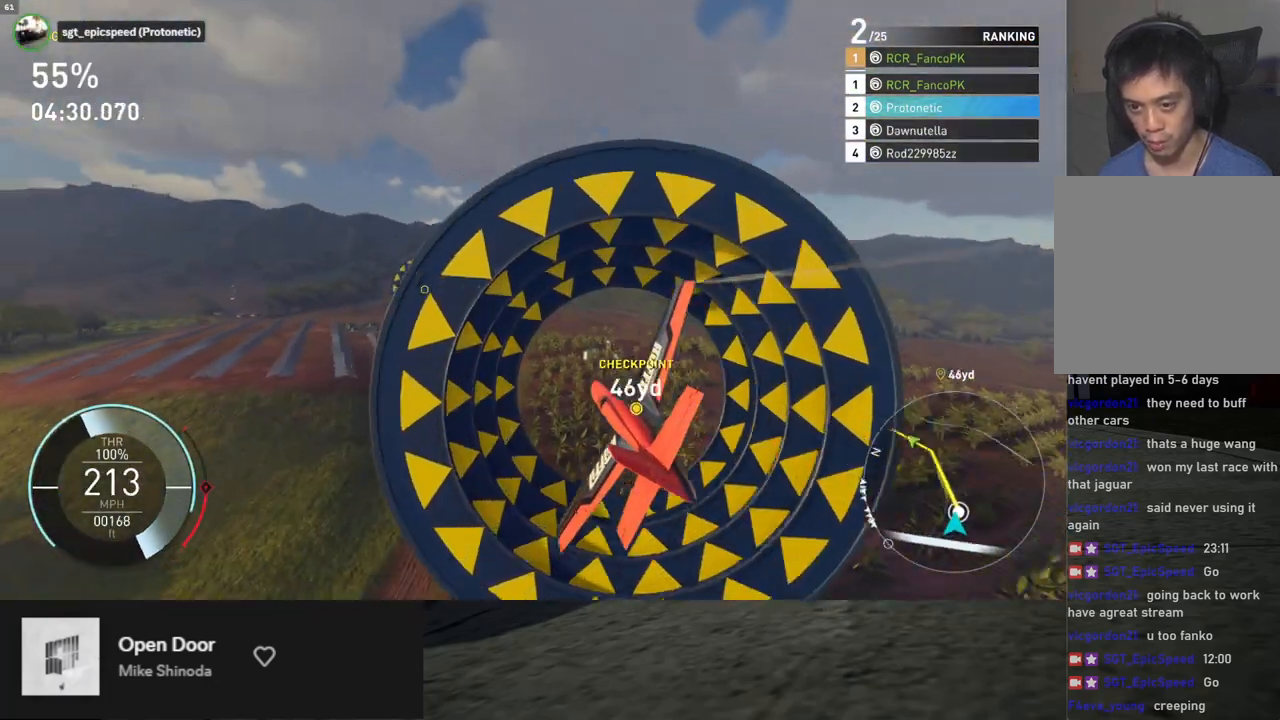
{"buttons": ["L1", "R2"], "left_stick": "center", "right_stick": "center", "events": [[16, "left_stick", "center"], [250, "left_stick", "up-right"], [418, "left_stick", "center"], [434, "L1", "down"]]}
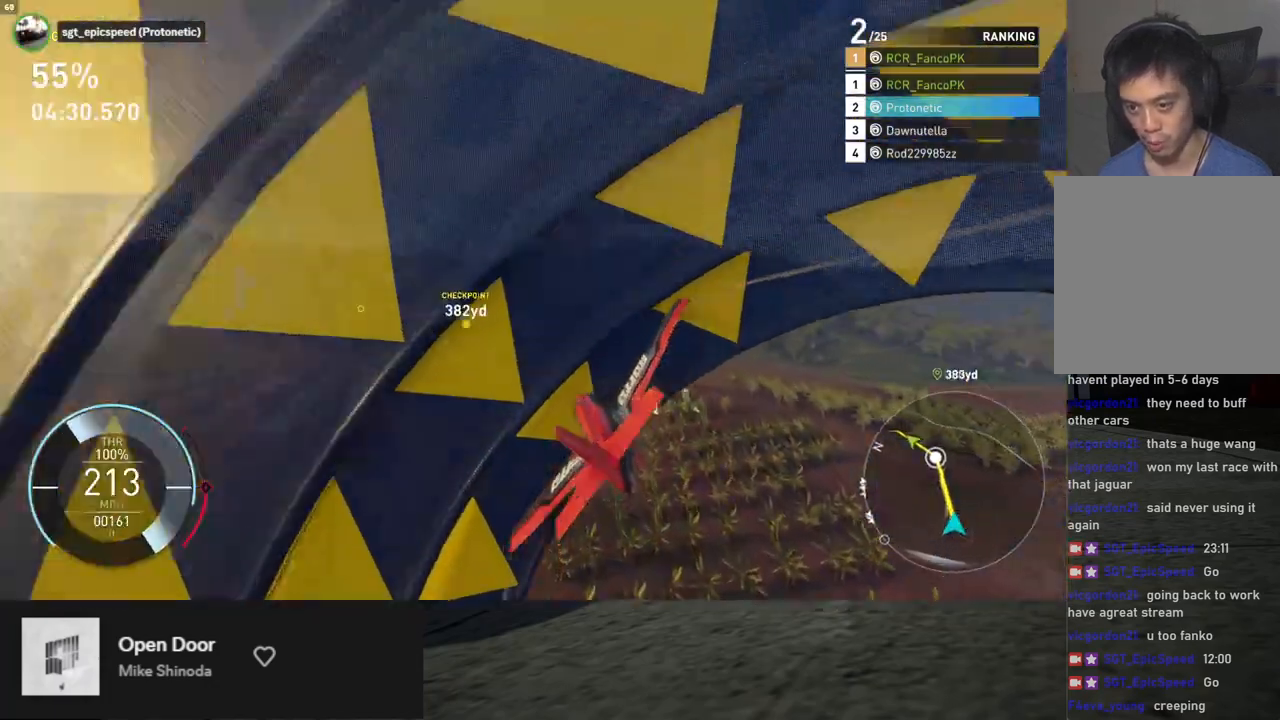
{"buttons": ["R2"], "left_stick": "down", "right_stick": "center", "events": [[84, "left_stick", "left"], [335, "left_stick", "down"], [351, "L1", "up"]]}
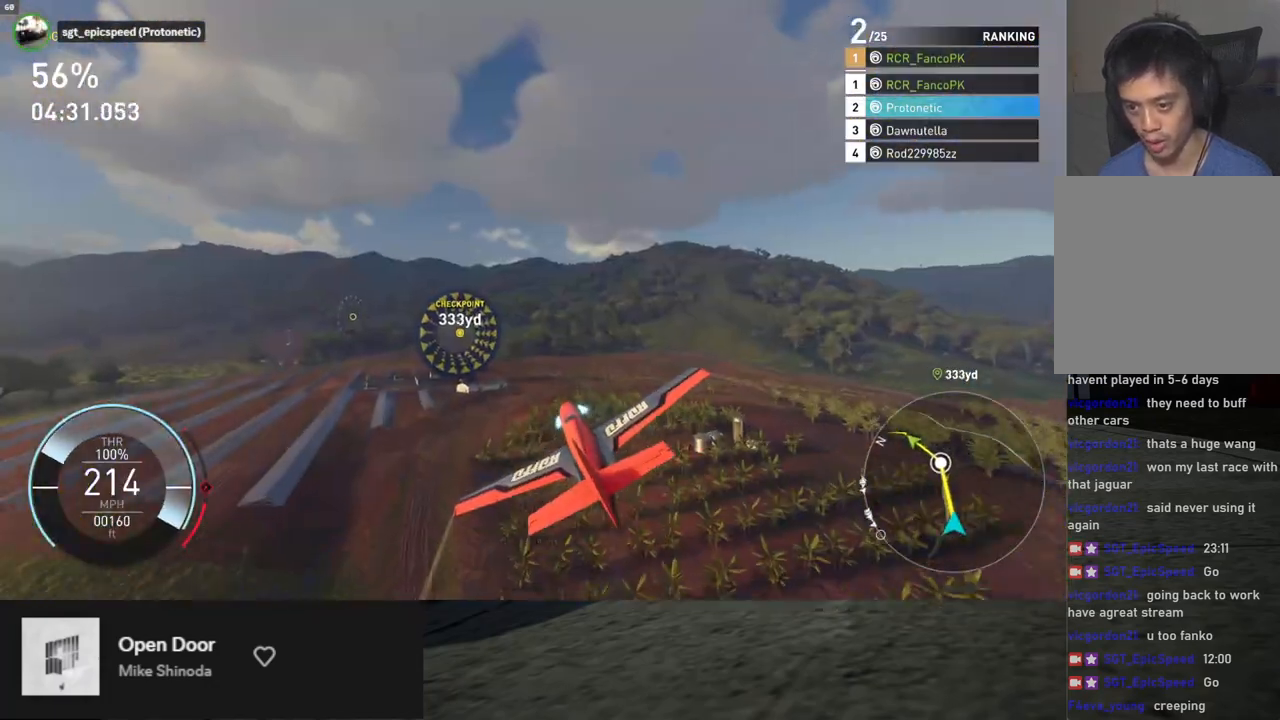
{"buttons": ["R2"], "left_stick": "up", "right_stick": "center", "events": [[67, "left_stick", "down-left"], [385, "left_stick", "up"]]}
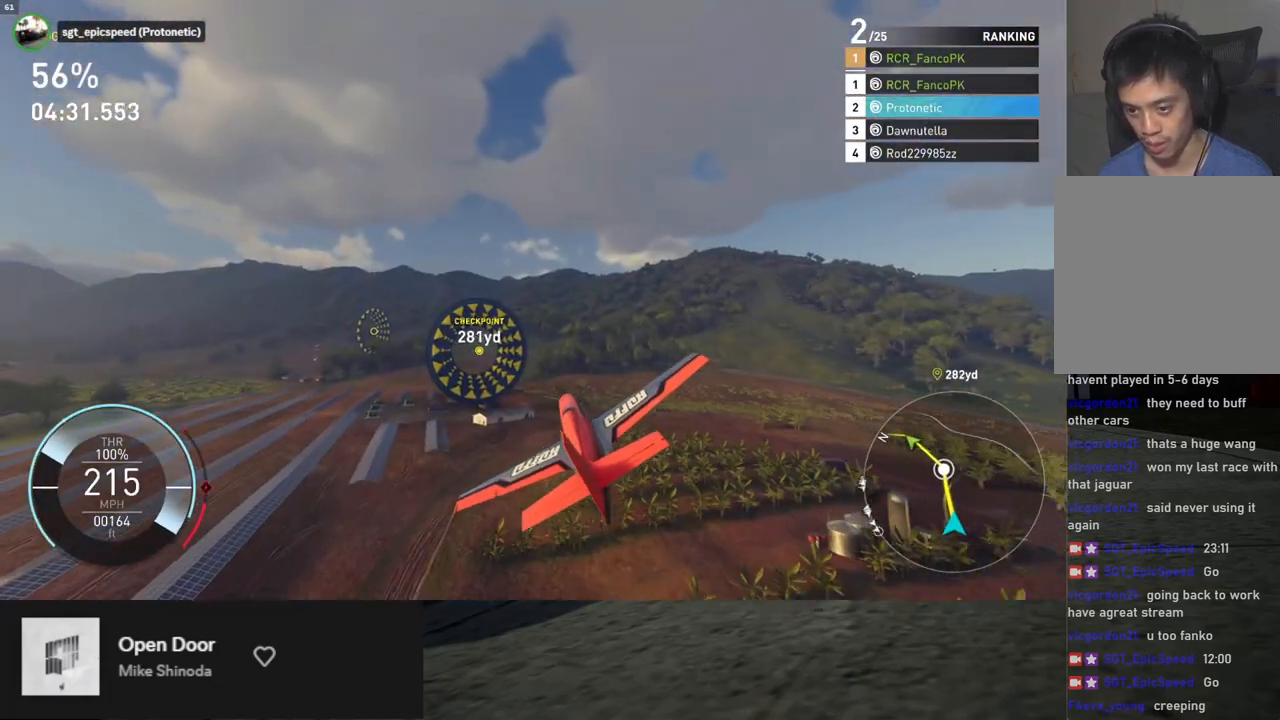
{"buttons": ["R2"], "left_stick": "left", "right_stick": "center", "events": [[134, "left_stick", "up-left"], [351, "left_stick", "left"]]}
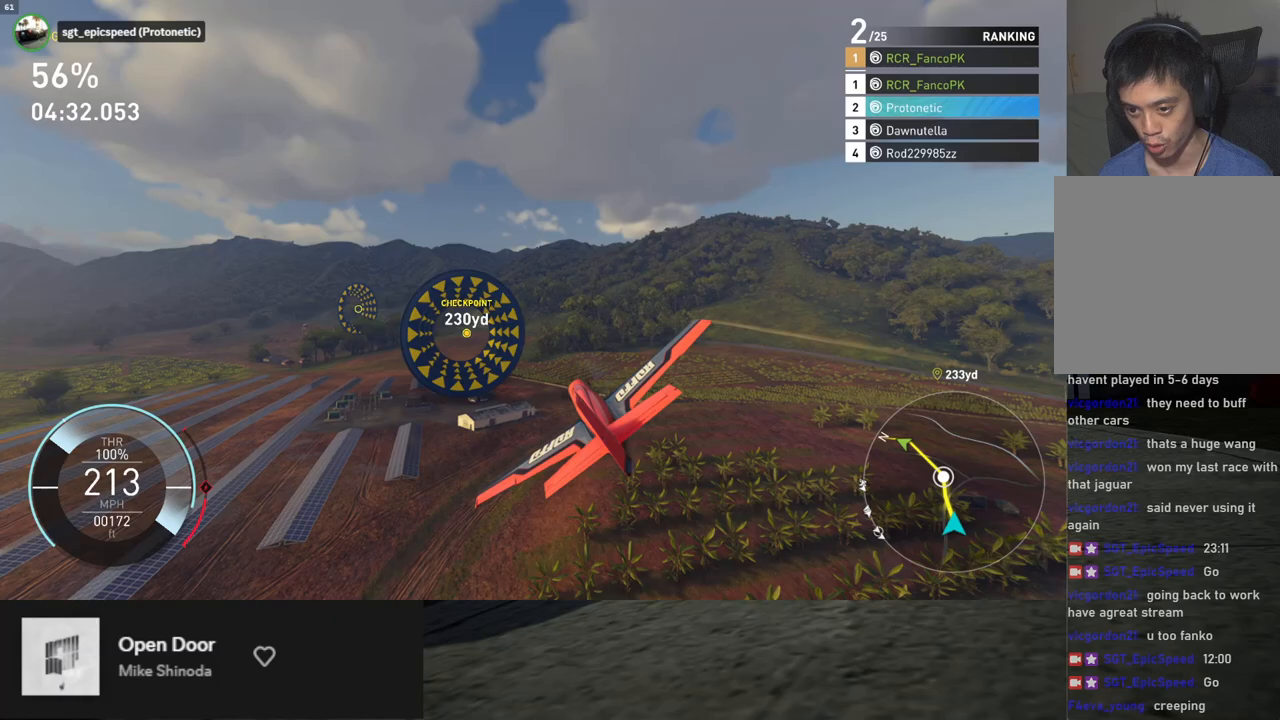
{"buttons": ["R2"], "left_stick": "up", "right_stick": "center", "events": [[235, "left_stick", "up"]]}
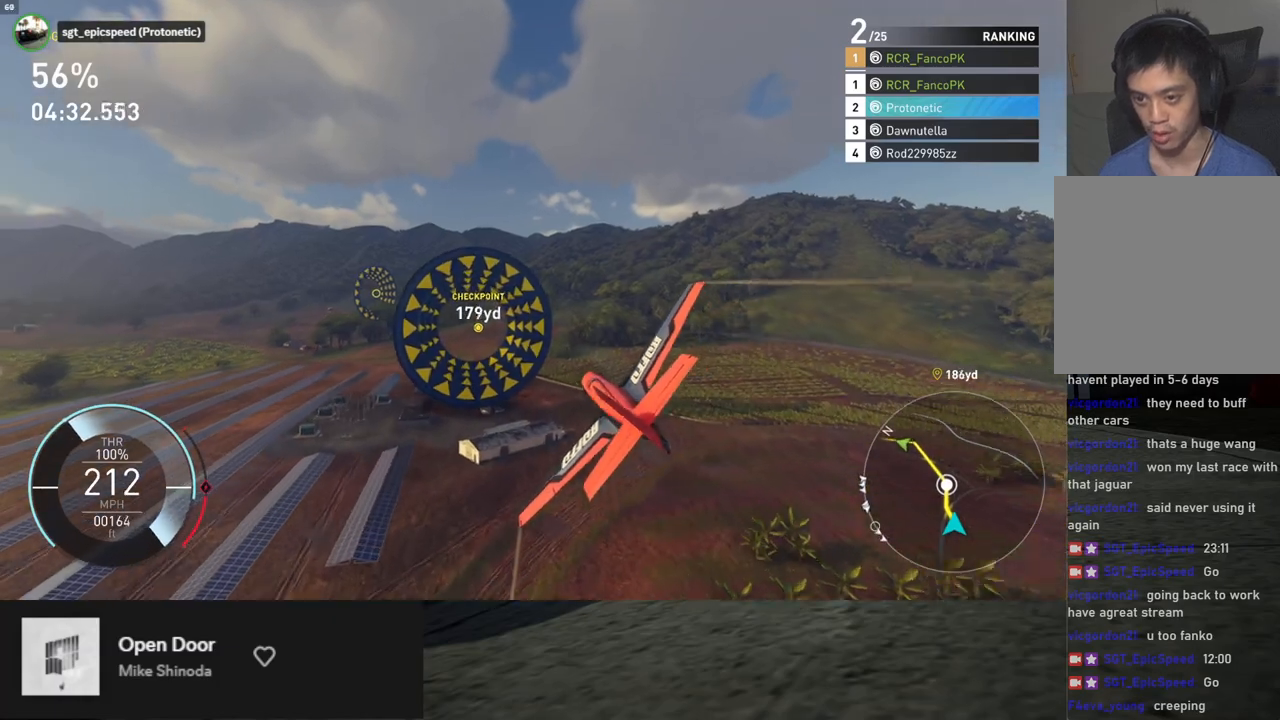
{"buttons": ["R2"], "left_stick": "left", "right_stick": "center", "events": [[17, "left_stick", "up-left"], [201, "left_stick", "left"]]}
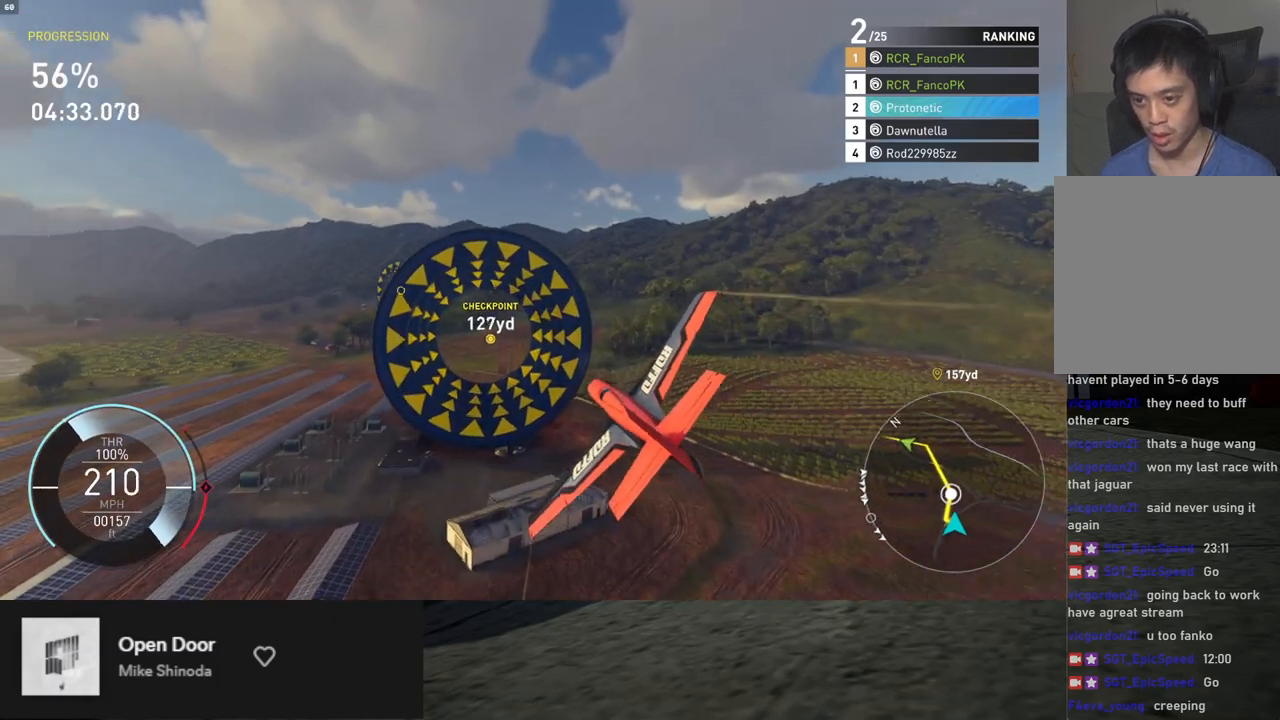
{"buttons": ["R2"], "left_stick": "center", "right_stick": "center", "events": [[16, "left_stick", "center"], [167, "left_stick", "left"], [401, "left_stick", "center"]]}
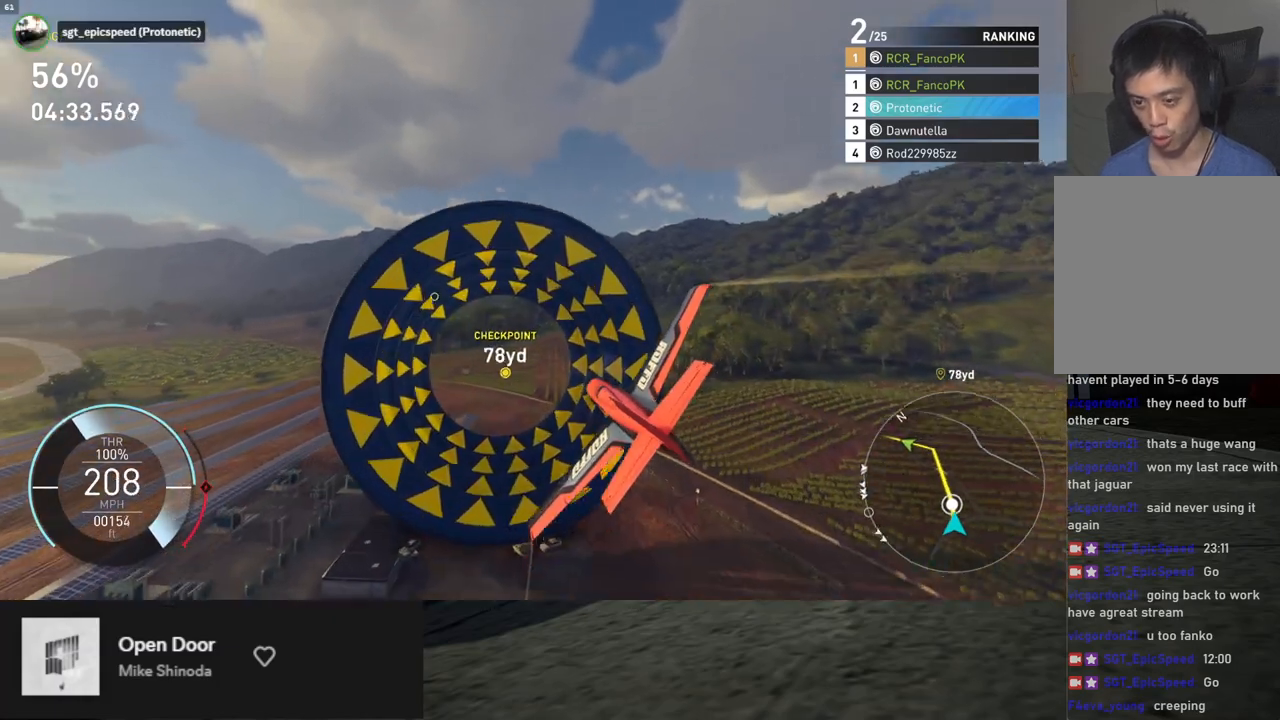
{"buttons": ["L1", "R2"], "left_stick": "center", "right_stick": "center", "events": [[34, "left_stick", "left"], [117, "L1", "down"], [301, "left_stick", "center"]]}